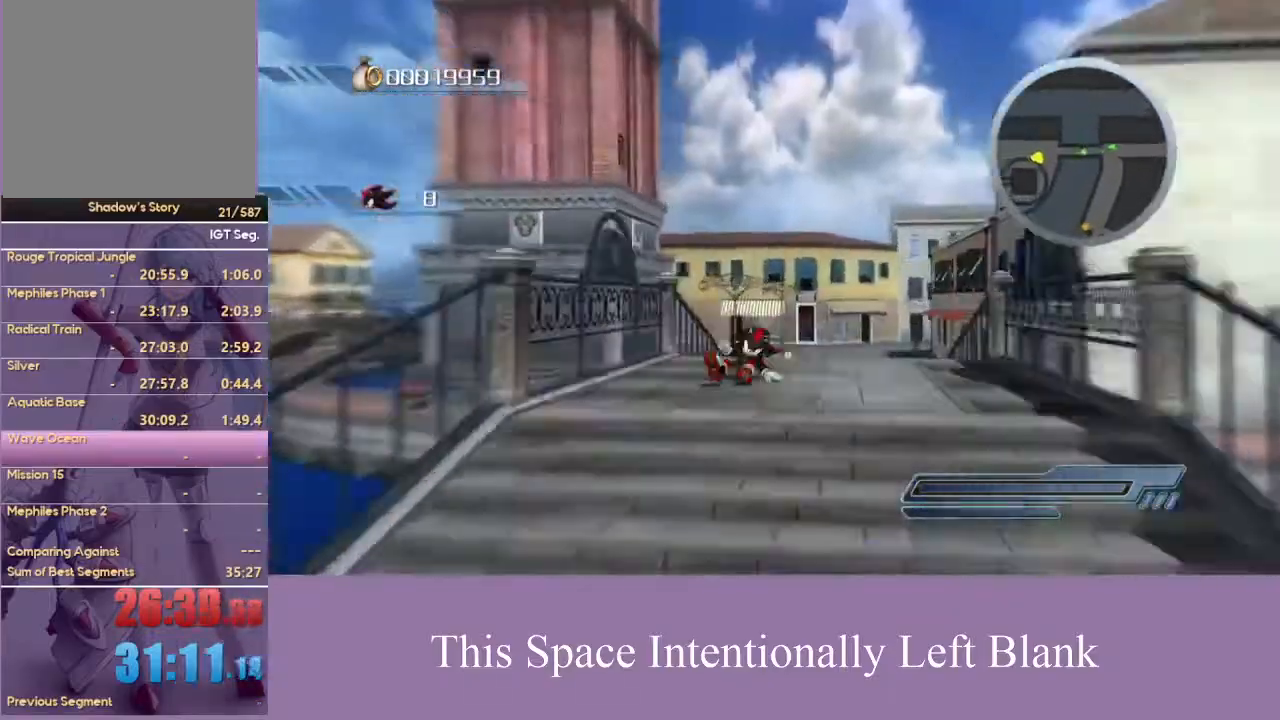
Gameplay with a controller (Xbox layout); each line is a JSON object with the inputs held at the frame after it. "events" lists button and stick changes between this image and that frame as [ms after this image, input, new state], when the widget could be followed in between. Not read: L3 R3 START Y.
{"buttons": [], "left_stick": "up", "right_stick": "center", "events": [[33, "left_stick", "up-right"], [333, "X", "down"], [467, "X", "up"], [467, "left_stick", "up"]]}
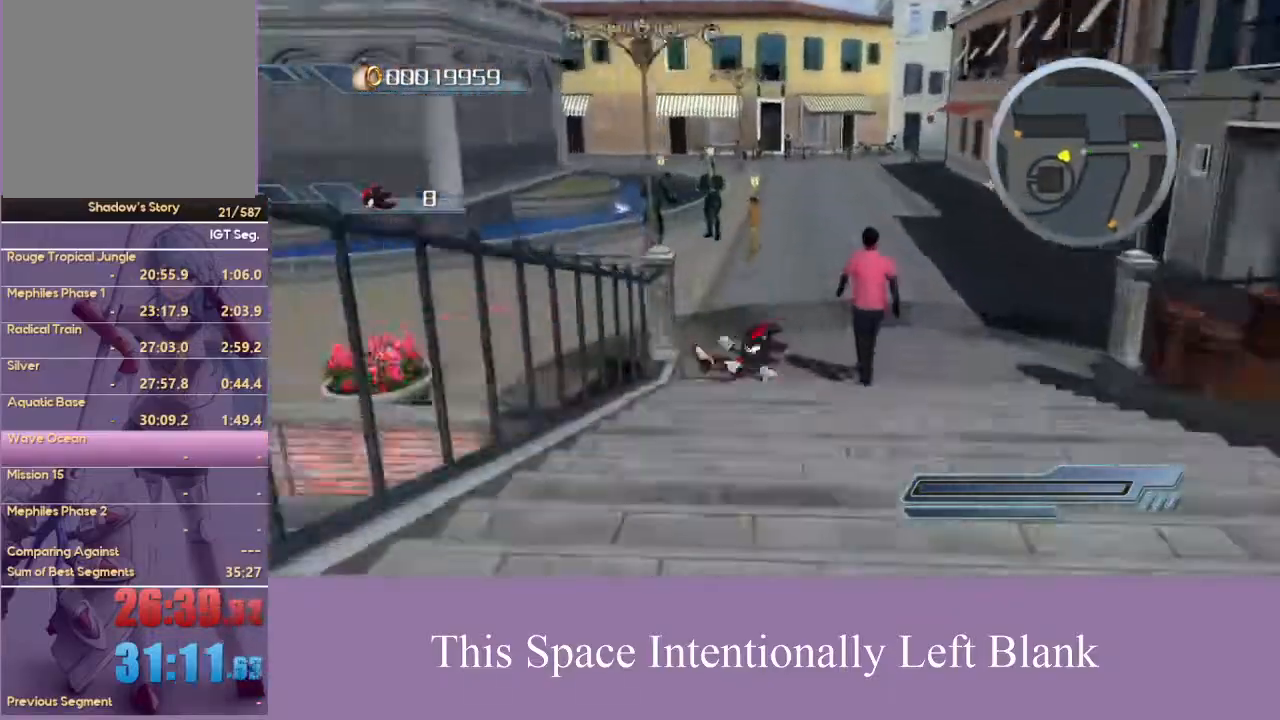
{"buttons": ["A"], "left_stick": "up", "right_stick": "center", "events": [[433, "A", "down"]]}
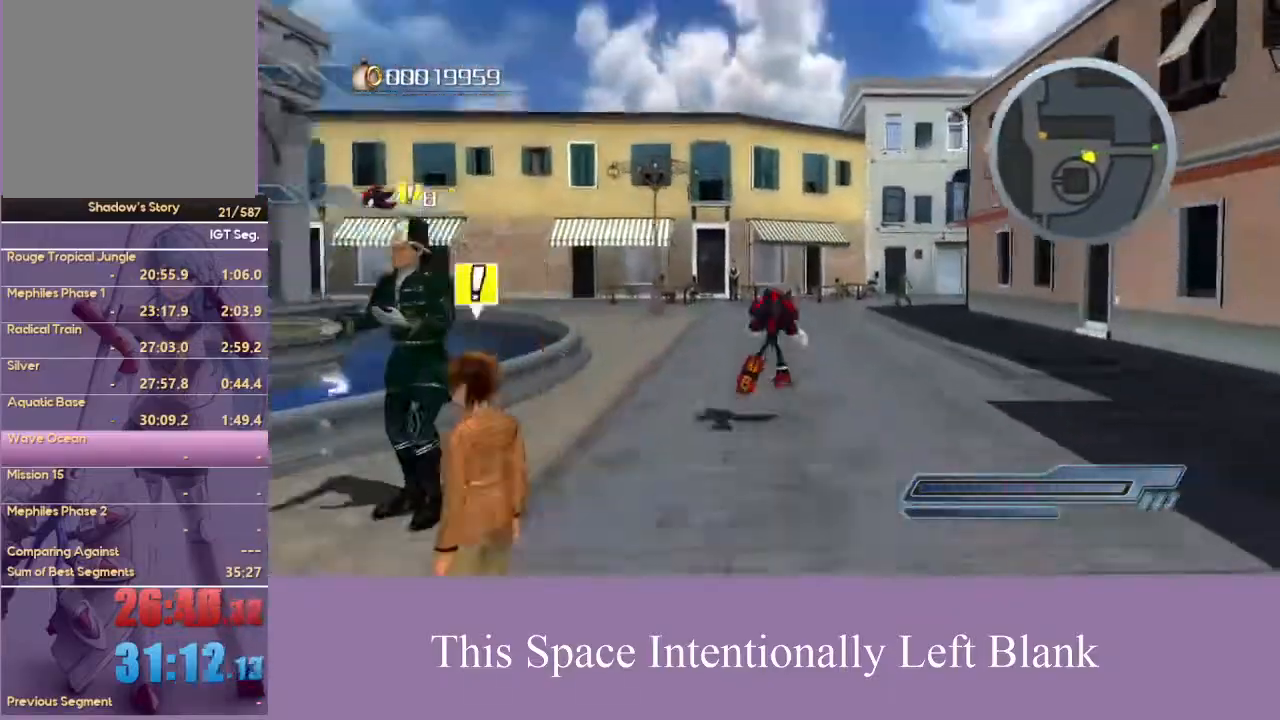
{"buttons": [], "left_stick": "up-left", "right_stick": "center", "events": [[67, "left_stick", "up-left"], [400, "left_stick", "up"], [433, "A", "up"], [500, "left_stick", "up-left"]]}
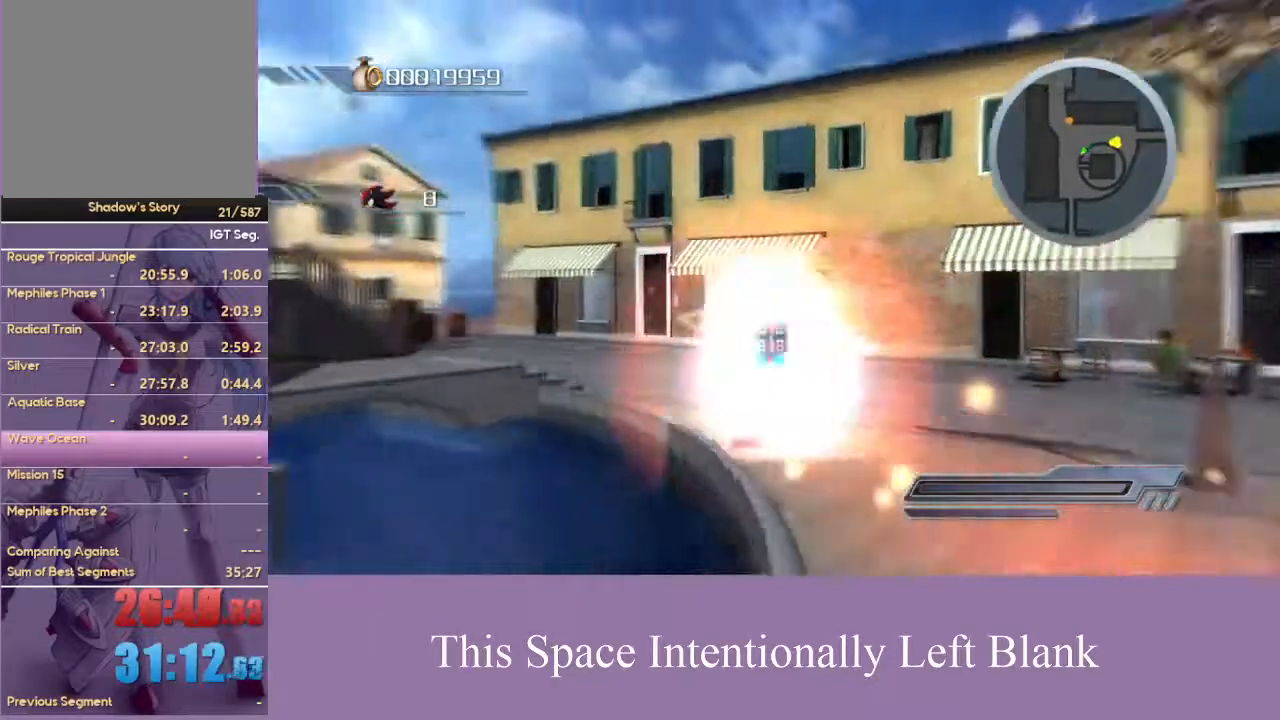
{"buttons": [], "left_stick": "up-left", "right_stick": "center", "events": [[300, "A", "down"], [467, "A", "up"]]}
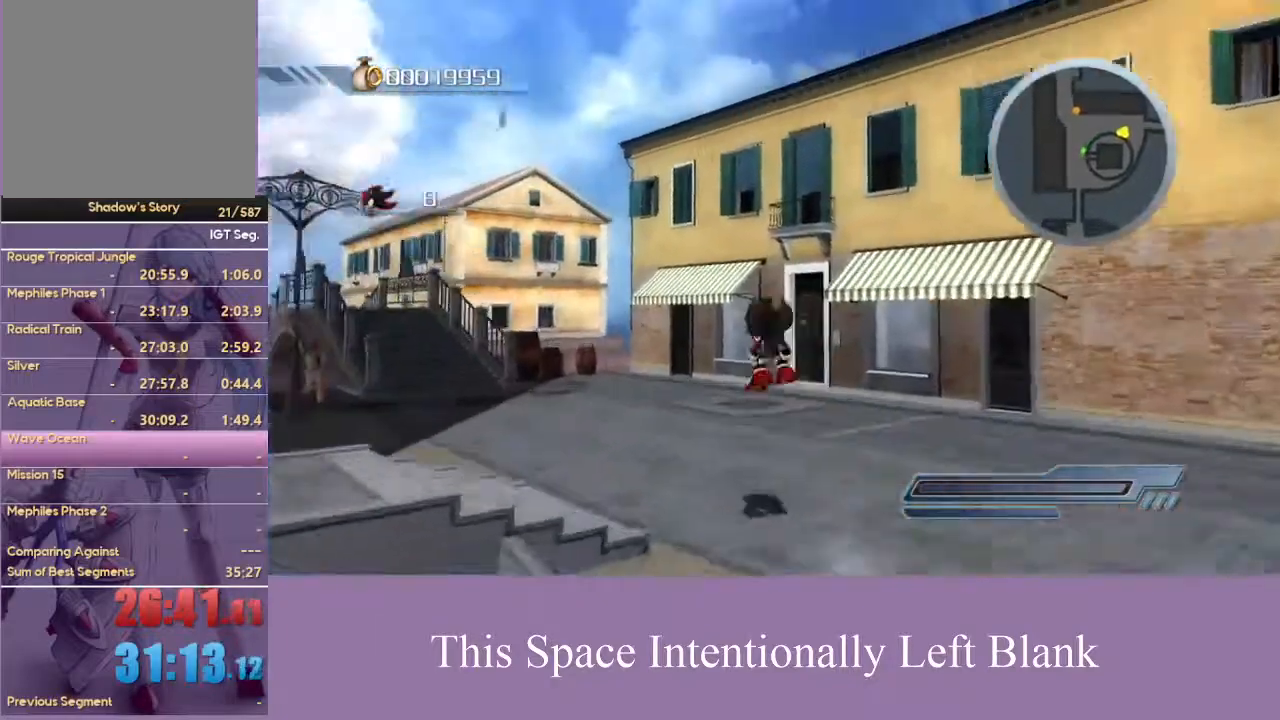
{"buttons": [], "left_stick": "up", "right_stick": "center", "events": [[233, "A", "down"], [300, "A", "up"], [367, "left_stick", "up"]]}
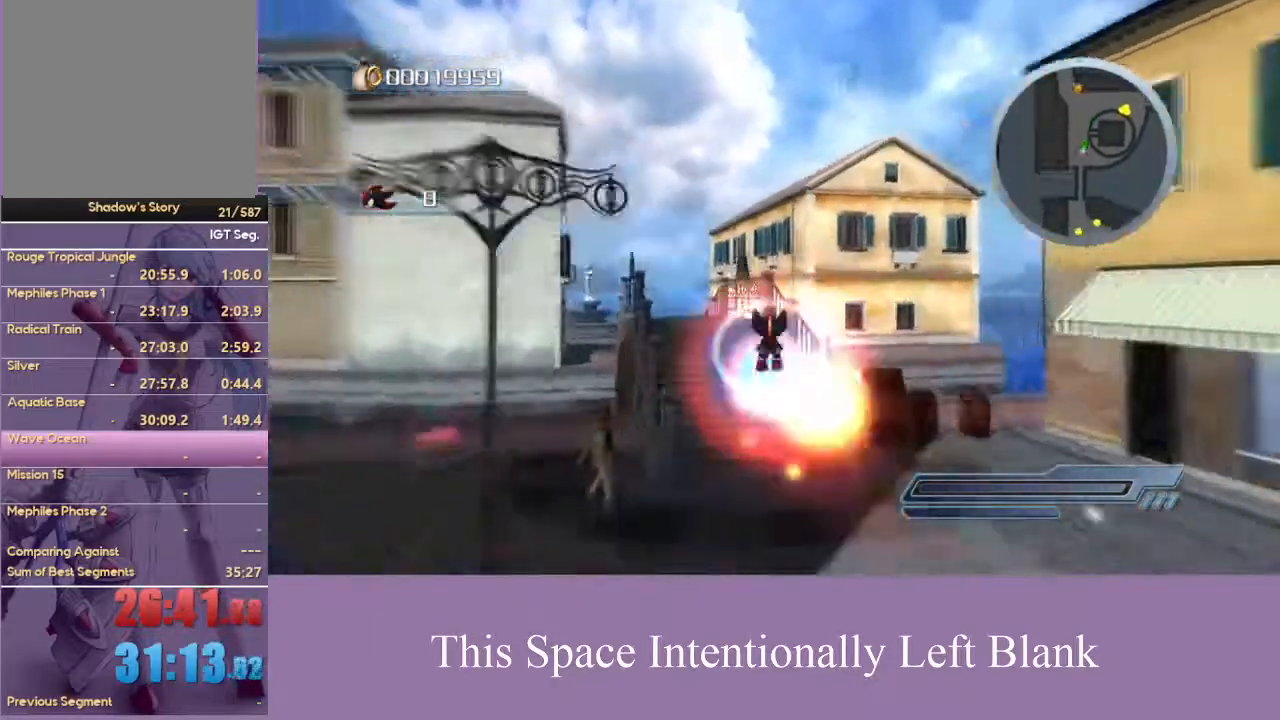
{"buttons": [], "left_stick": "center", "right_stick": "center", "events": [[100, "left_stick", "up-left"], [333, "A", "down"], [367, "left_stick", "center"], [500, "A", "up"]]}
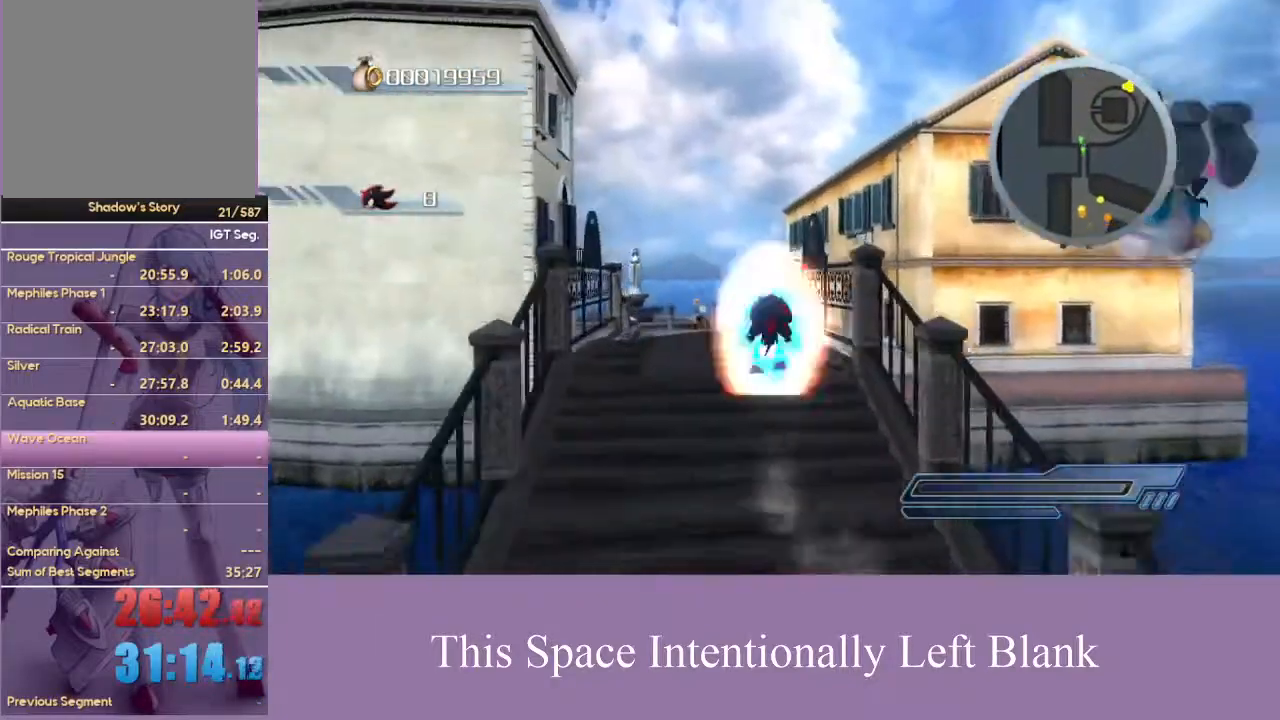
{"buttons": [], "left_stick": "up", "right_stick": "center", "events": [[433, "left_stick", "up"]]}
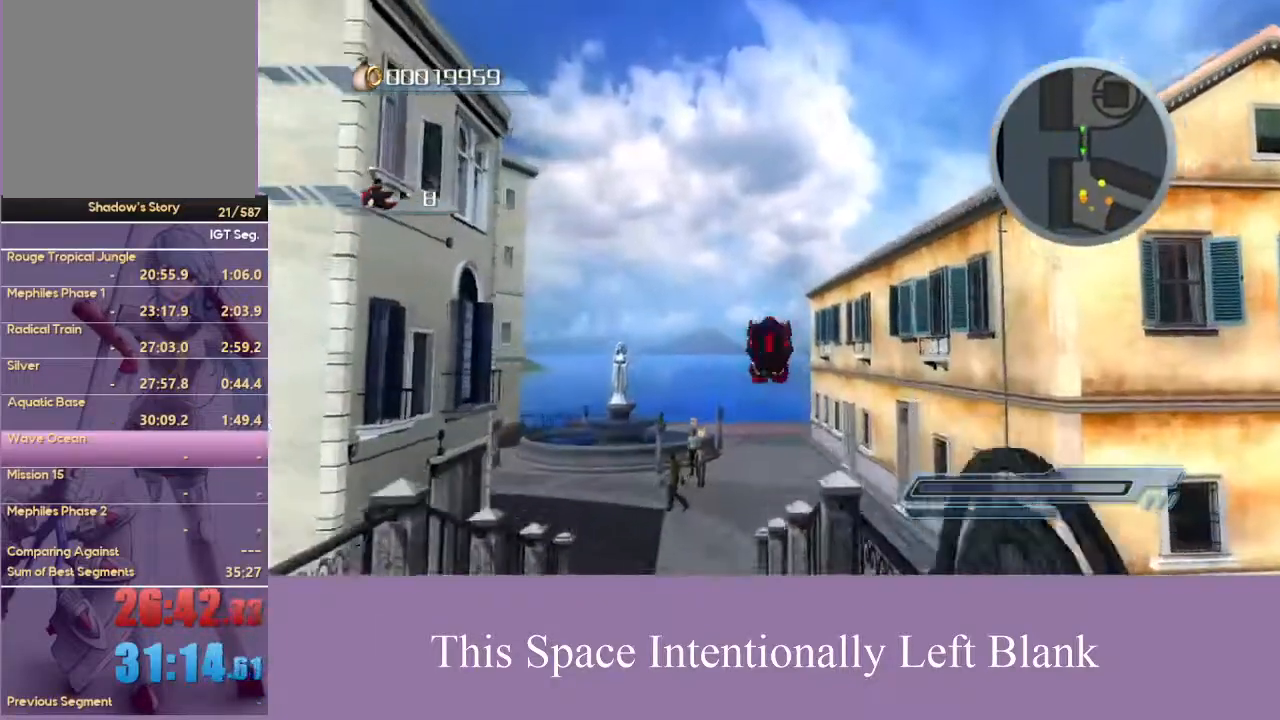
{"buttons": [], "left_stick": "up", "right_stick": "center", "events": []}
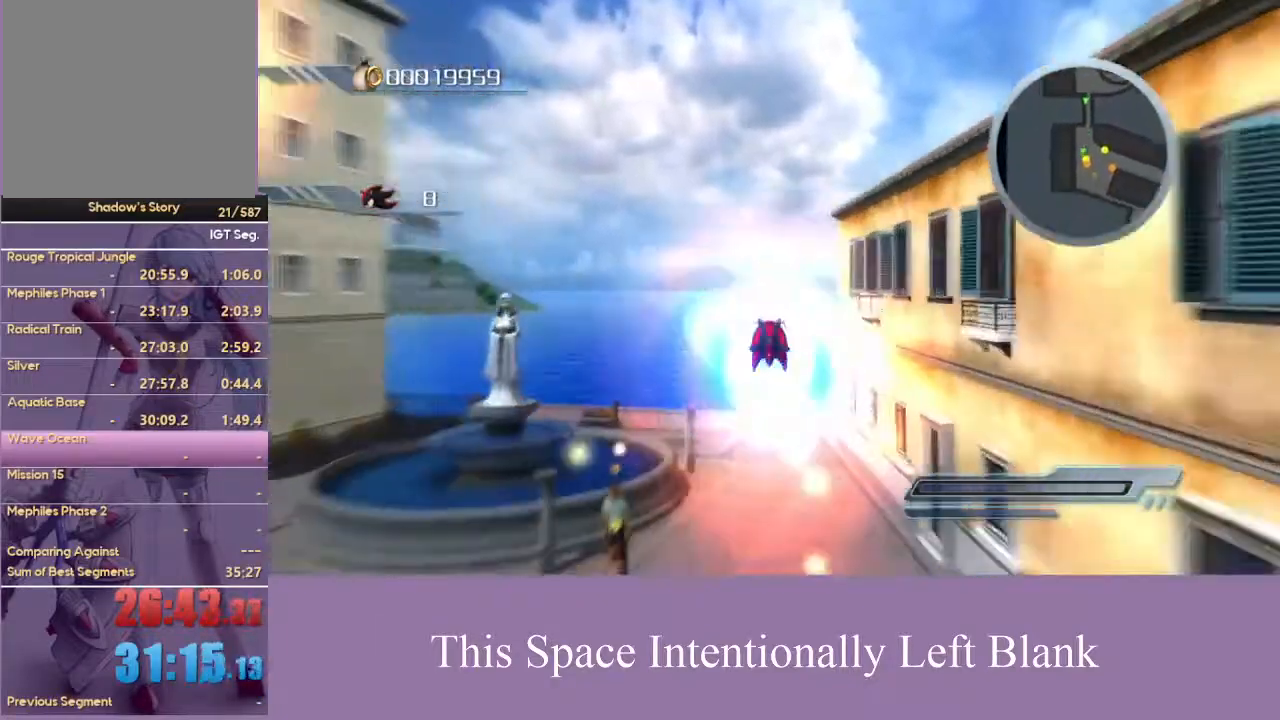
{"buttons": ["A"], "left_stick": "up-left", "right_stick": "center", "events": [[267, "left_stick", "up-left"], [500, "A", "down"]]}
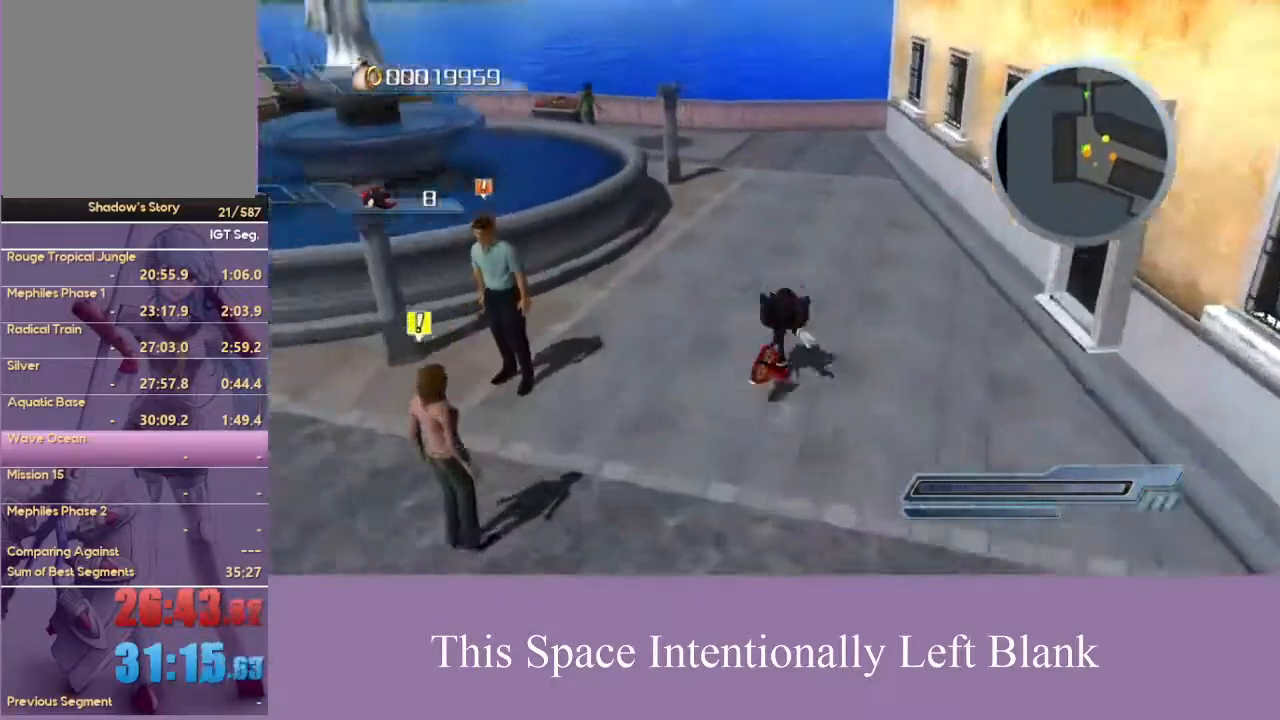
{"buttons": [], "left_stick": "left", "right_stick": "center", "events": [[200, "left_stick", "left"], [300, "A", "up"], [367, "X", "down"], [500, "X", "up"]]}
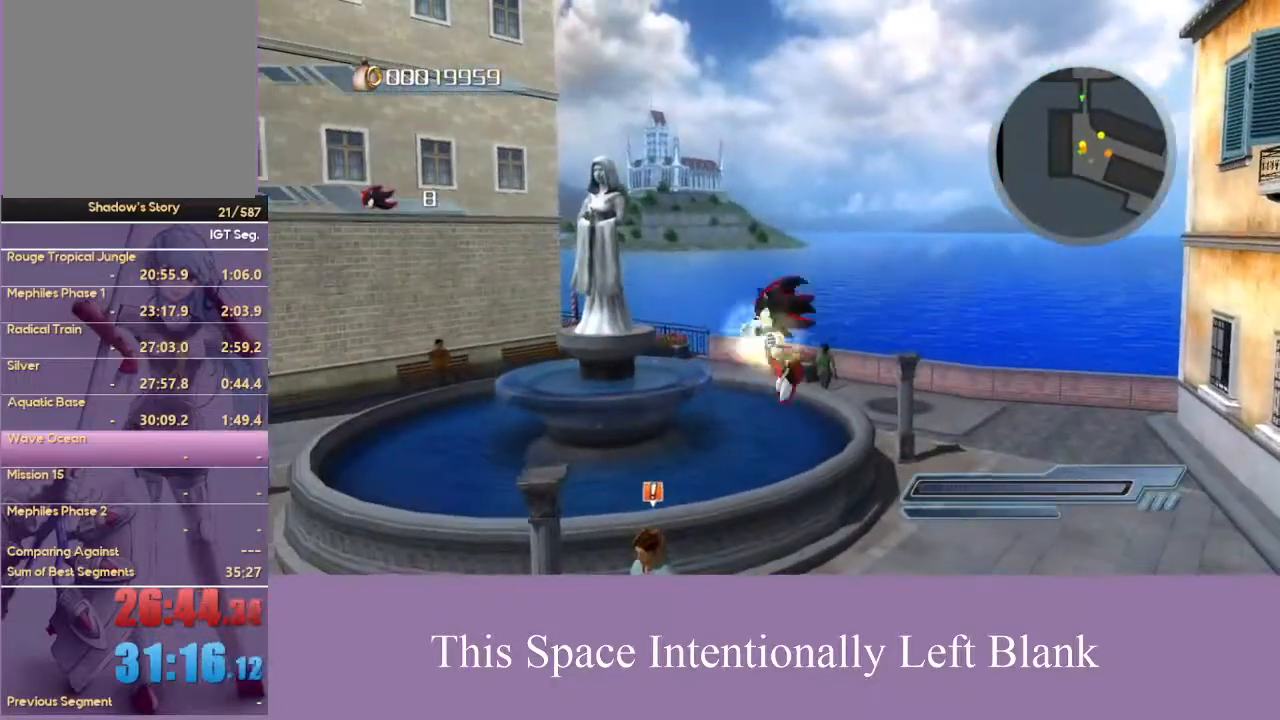
{"buttons": [], "left_stick": "up", "right_stick": "center", "events": [[167, "left_stick", "up-left"], [267, "left_stick", "up"]]}
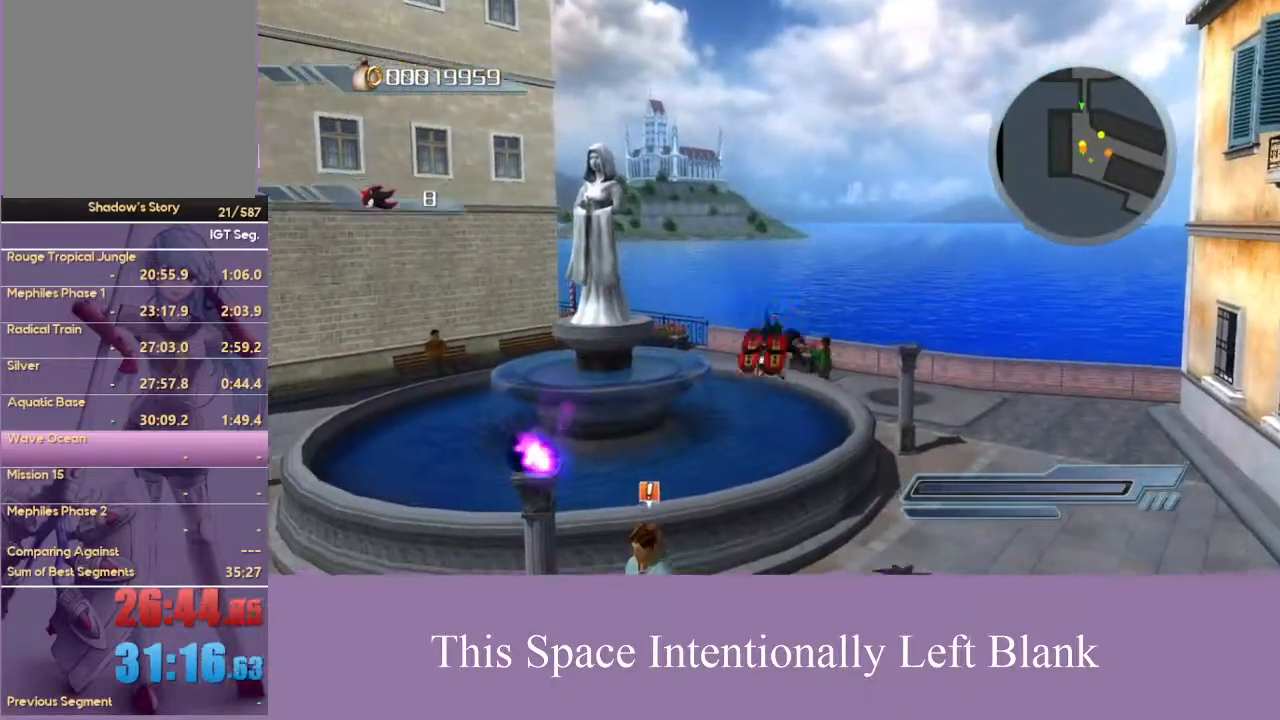
{"buttons": [], "left_stick": "up", "right_stick": "center", "events": [[33, "X", "down"], [267, "X", "up"]]}
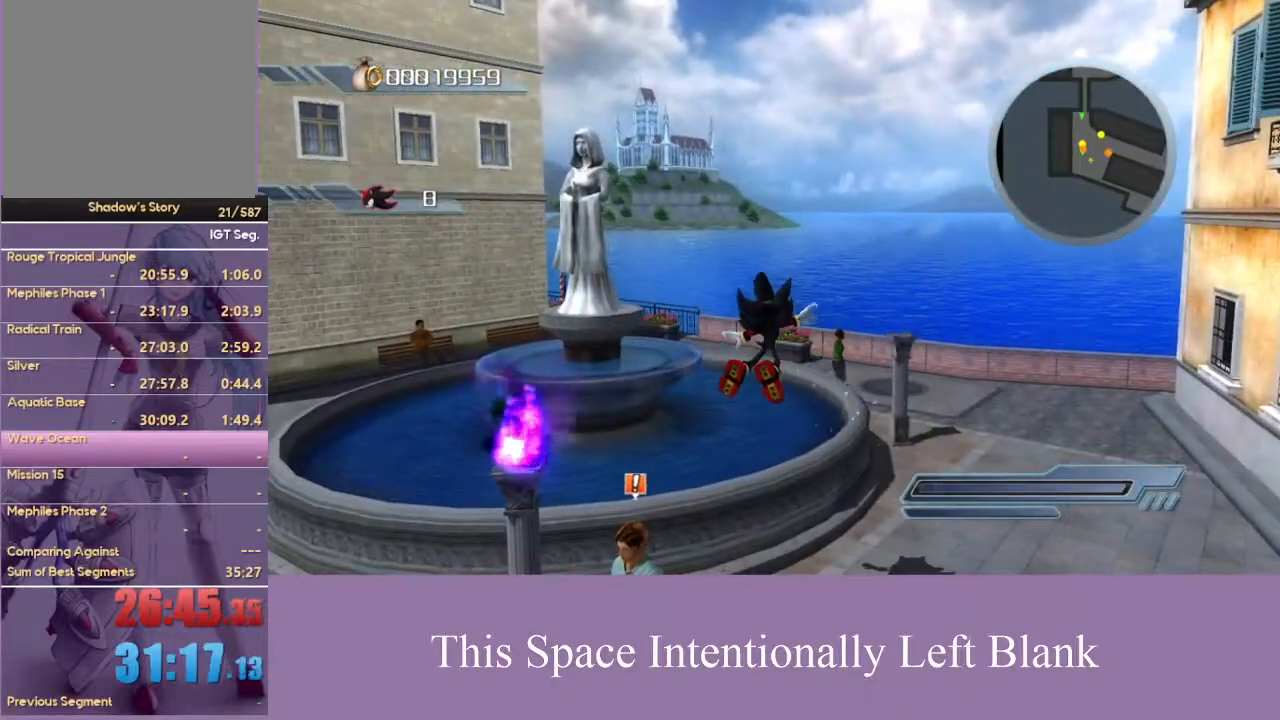
{"buttons": [], "left_stick": "down-right", "right_stick": "center", "events": [[167, "left_stick", "center"], [233, "left_stick", "right"], [367, "left_stick", "down-right"]]}
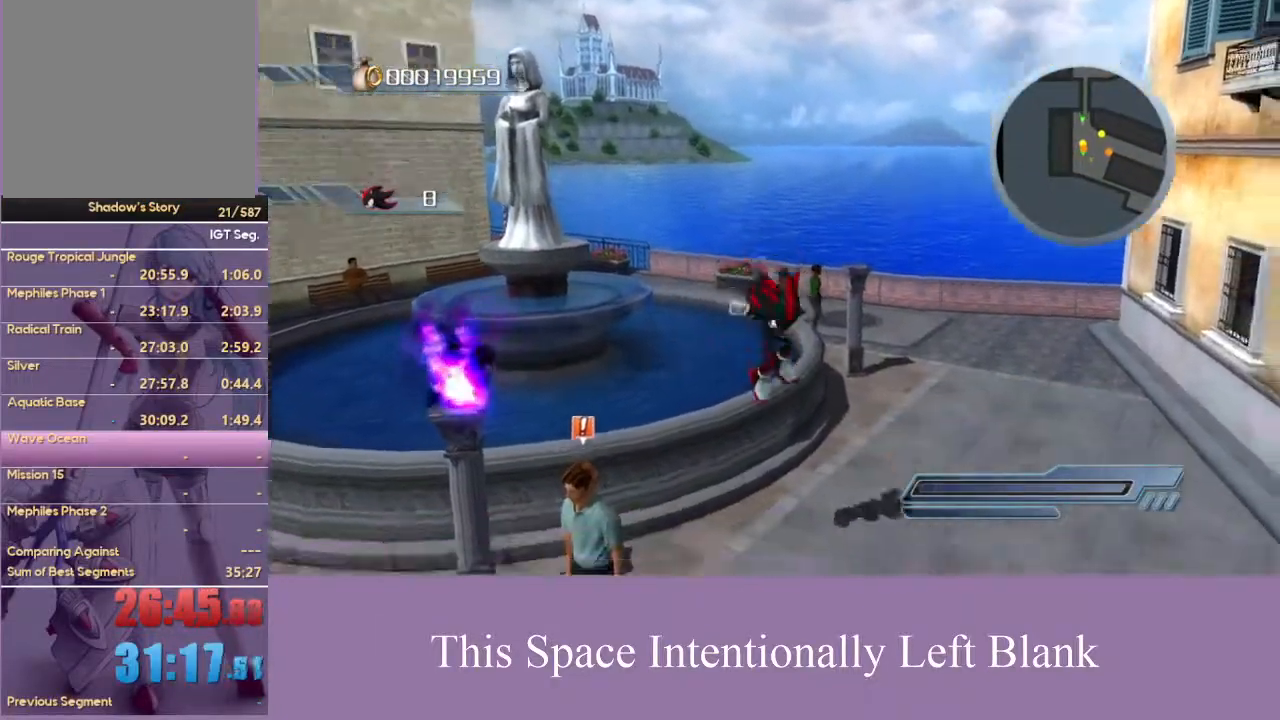
{"buttons": ["A"], "left_stick": "left", "right_stick": "center", "events": [[33, "left_stick", "down"], [200, "left_stick", "down-left"], [367, "A", "down"], [467, "left_stick", "left"]]}
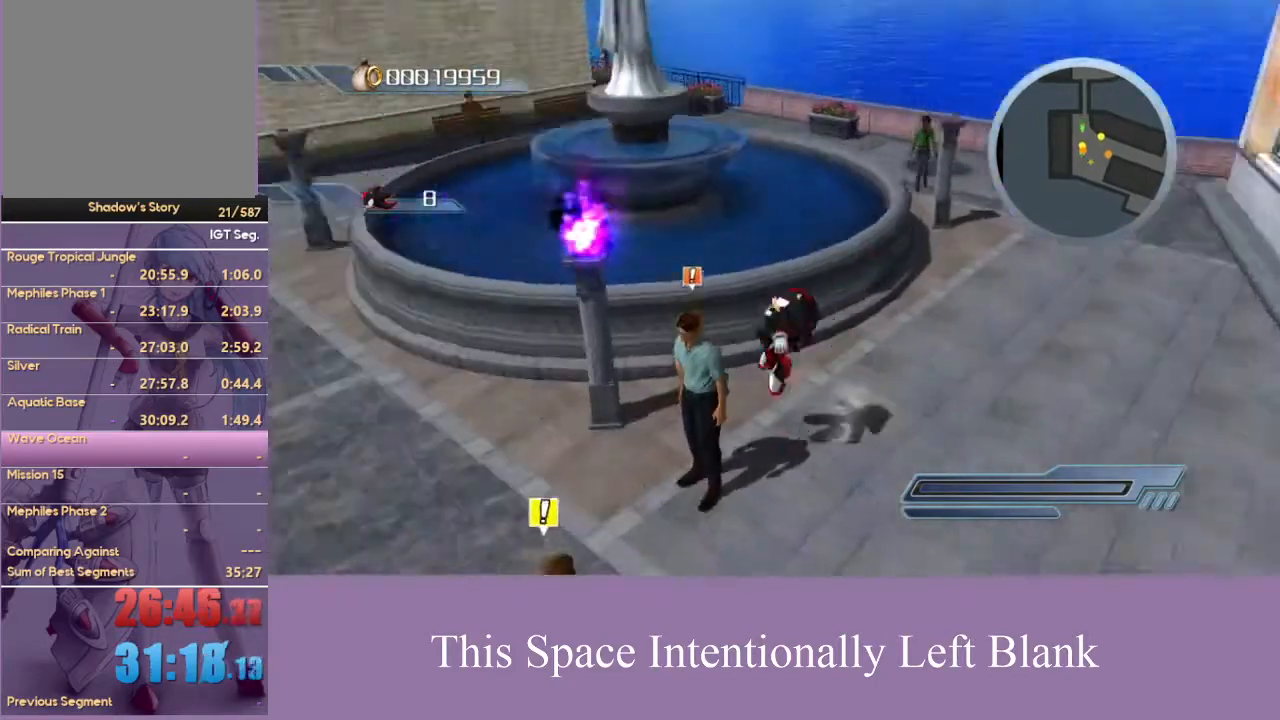
{"buttons": ["A"], "left_stick": "up", "right_stick": "center", "events": [[33, "left_stick", "up-left"], [367, "left_stick", "up"]]}
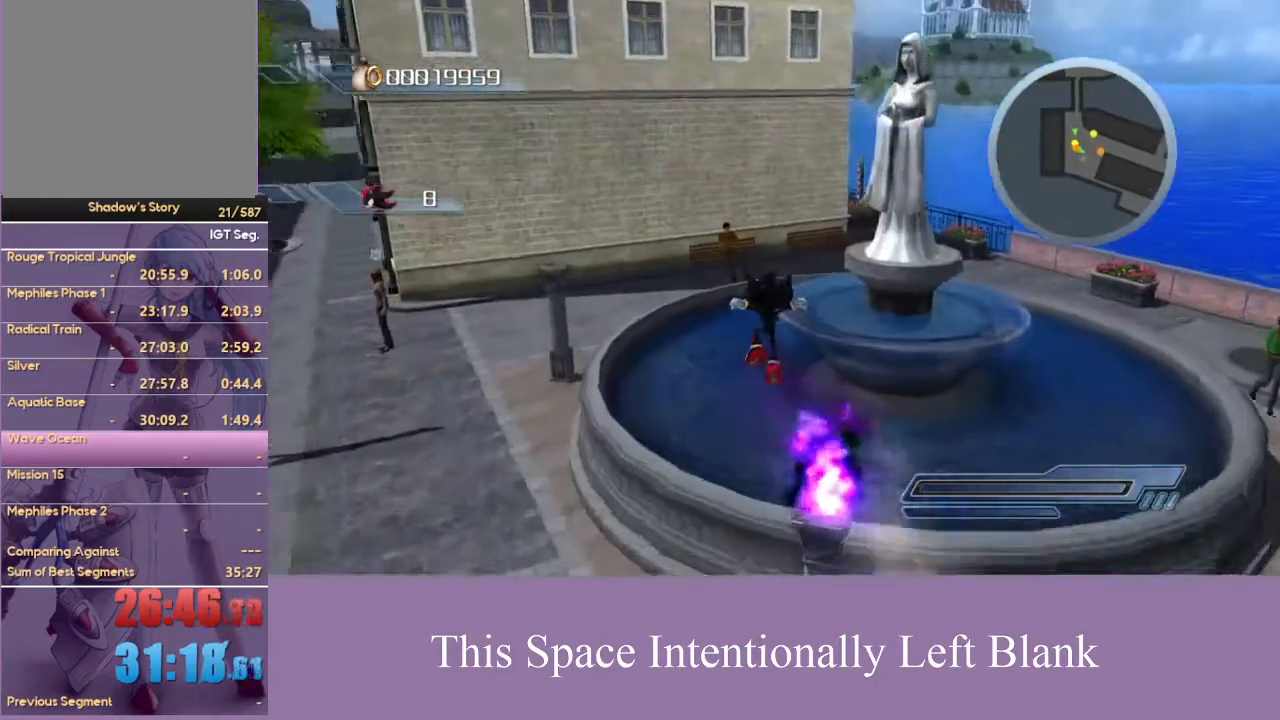
{"buttons": ["A"], "left_stick": "up", "right_stick": "center", "events": [[100, "A", "up"], [267, "A", "down"]]}
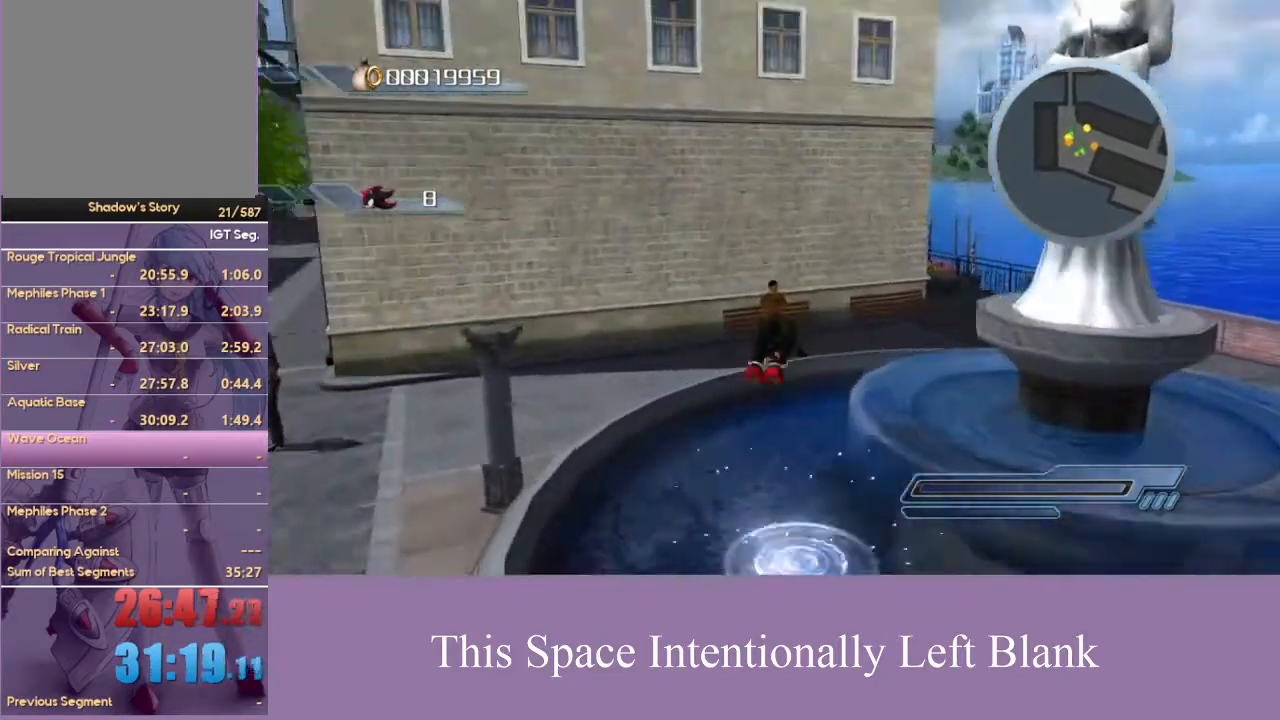
{"buttons": ["X"], "left_stick": "down-left", "right_stick": "center", "events": [[133, "left_stick", "up-left"], [233, "left_stick", "left"], [300, "A", "up"], [367, "X", "down"], [500, "left_stick", "down-left"]]}
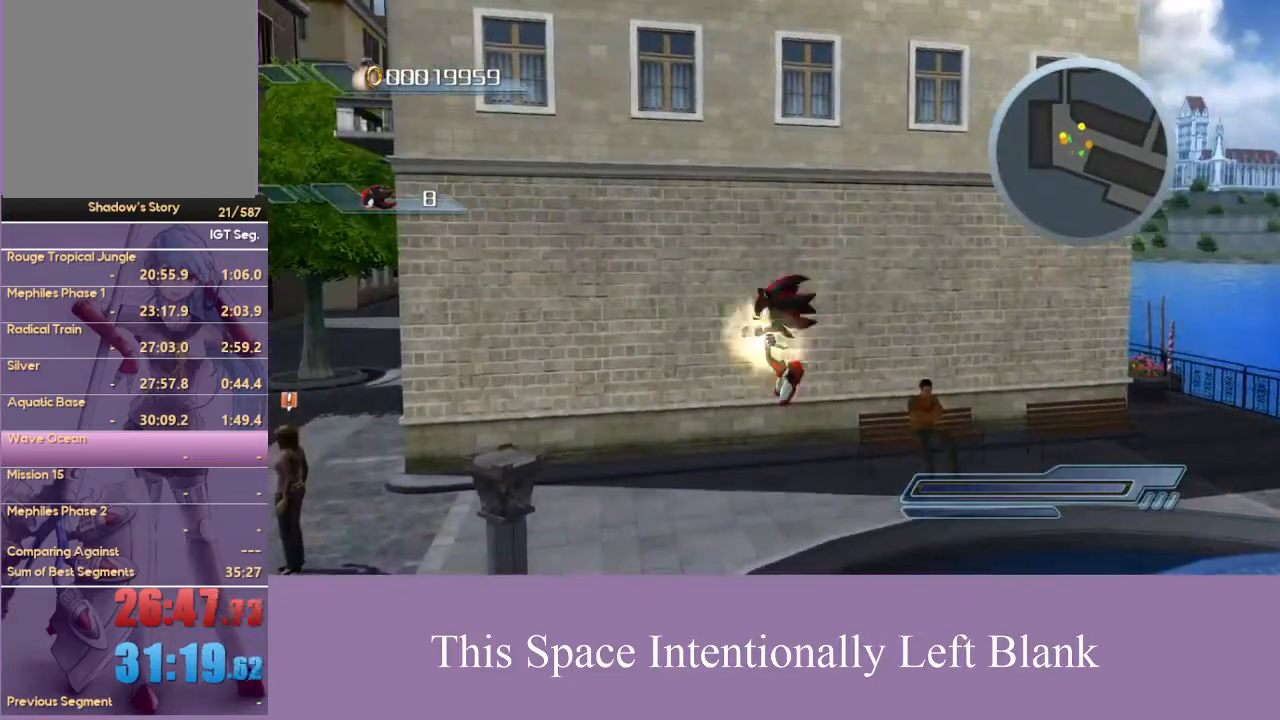
{"buttons": [], "left_stick": "up-left", "right_stick": "center", "events": [[33, "X", "up"], [333, "left_stick", "right"], [400, "left_stick", "up"], [500, "left_stick", "up-left"]]}
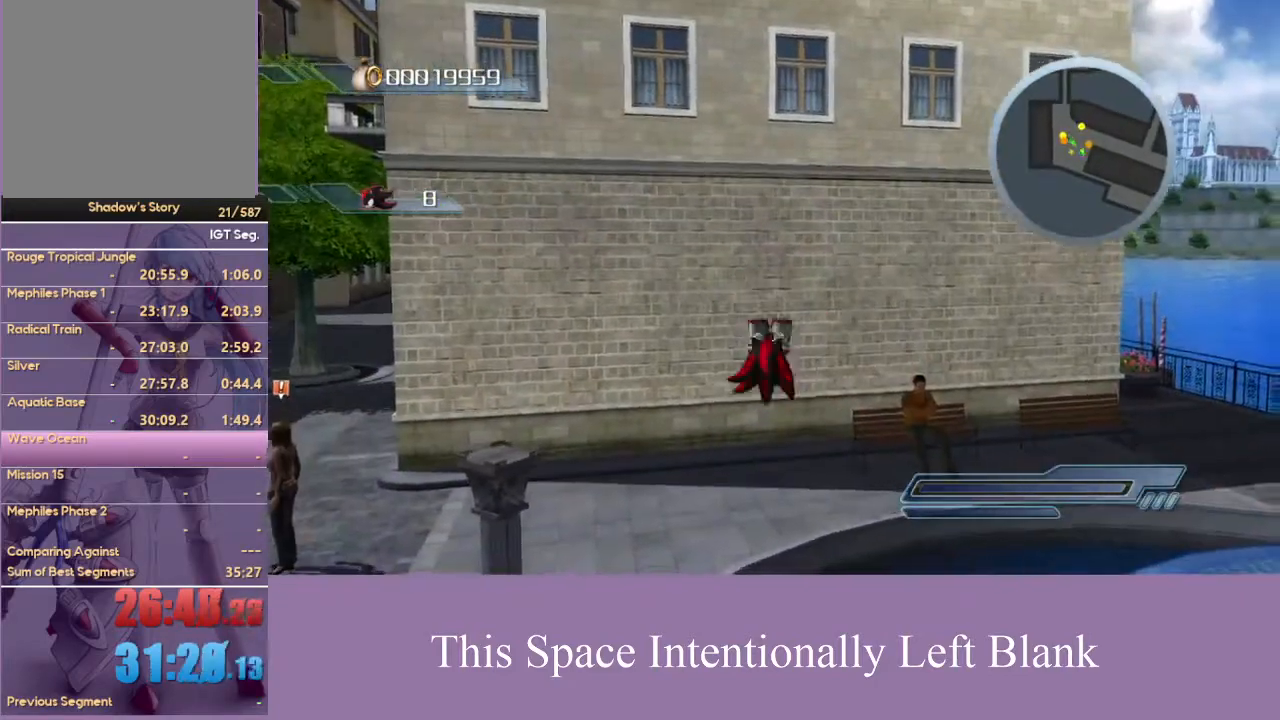
{"buttons": [], "left_stick": "down-left", "right_stick": "center", "events": [[33, "left_stick", "left"], [100, "X", "down"], [100, "left_stick", "down-left"], [333, "X", "up"]]}
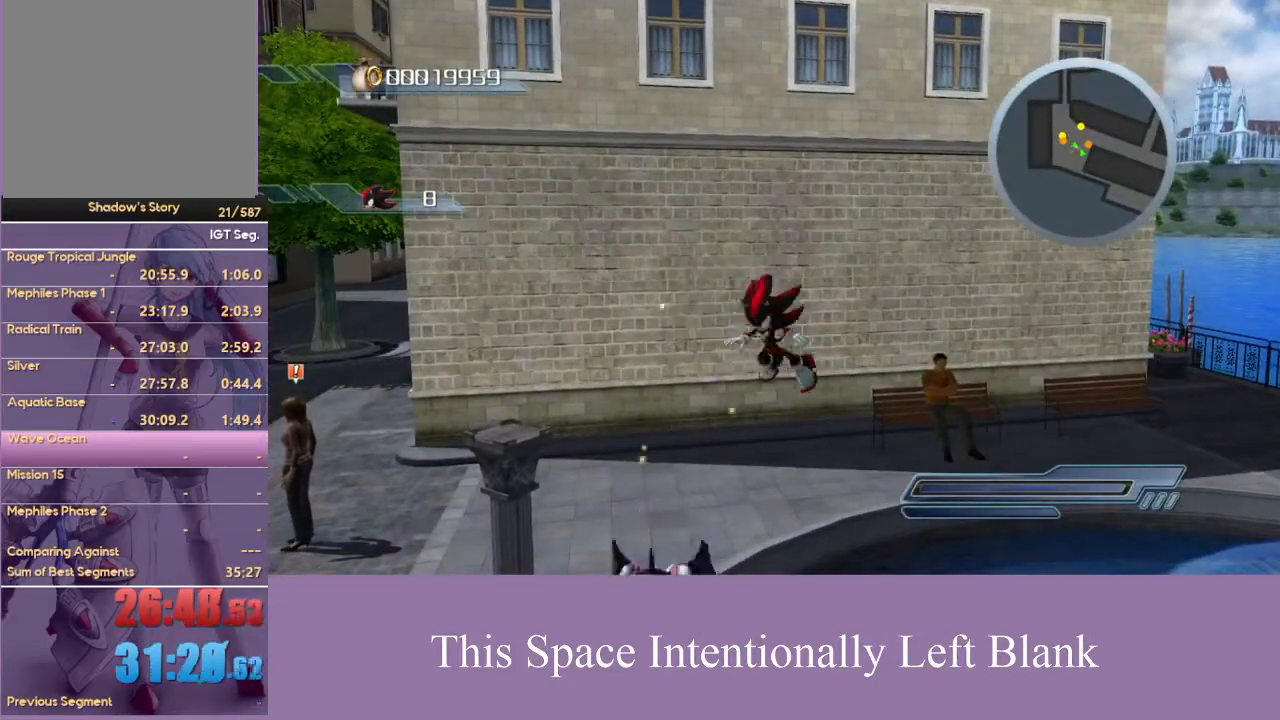
{"buttons": [], "left_stick": "up-right", "right_stick": "center", "events": [[233, "left_stick", "up-left"], [400, "left_stick", "up"], [500, "left_stick", "up-right"]]}
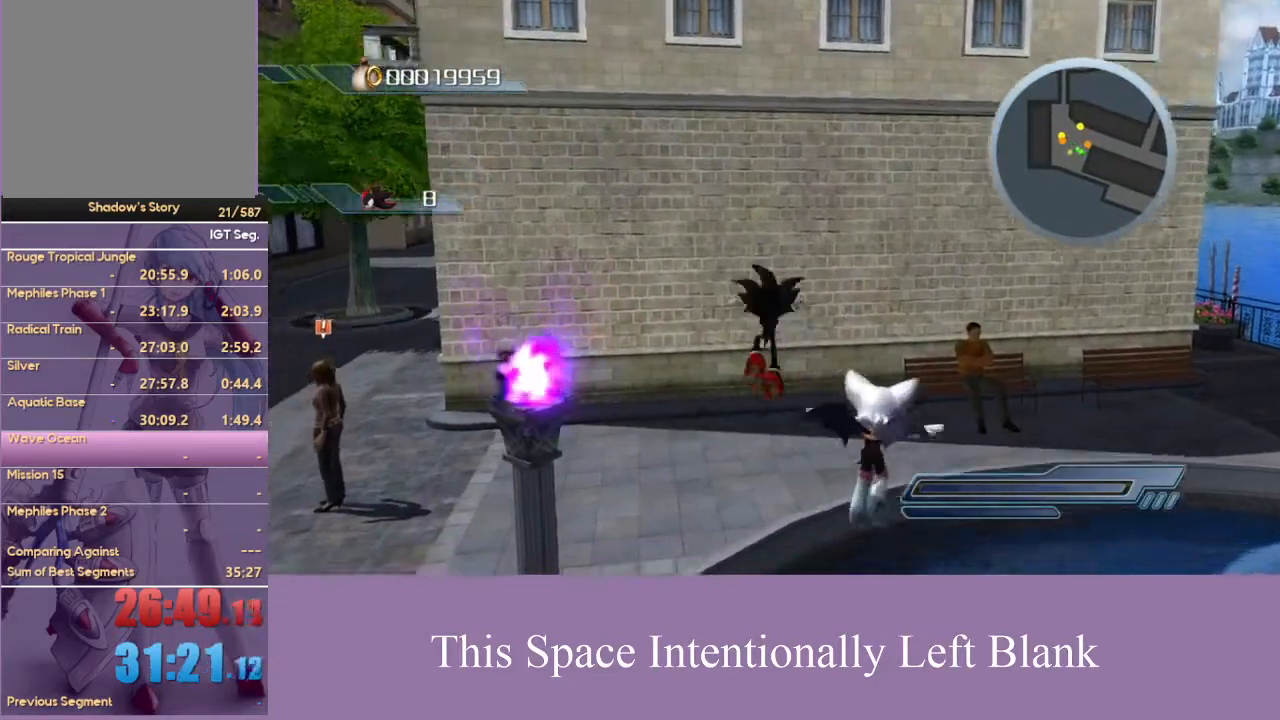
{"buttons": ["A"], "left_stick": "right", "right_stick": "center", "events": [[333, "A", "down"], [333, "left_stick", "right"]]}
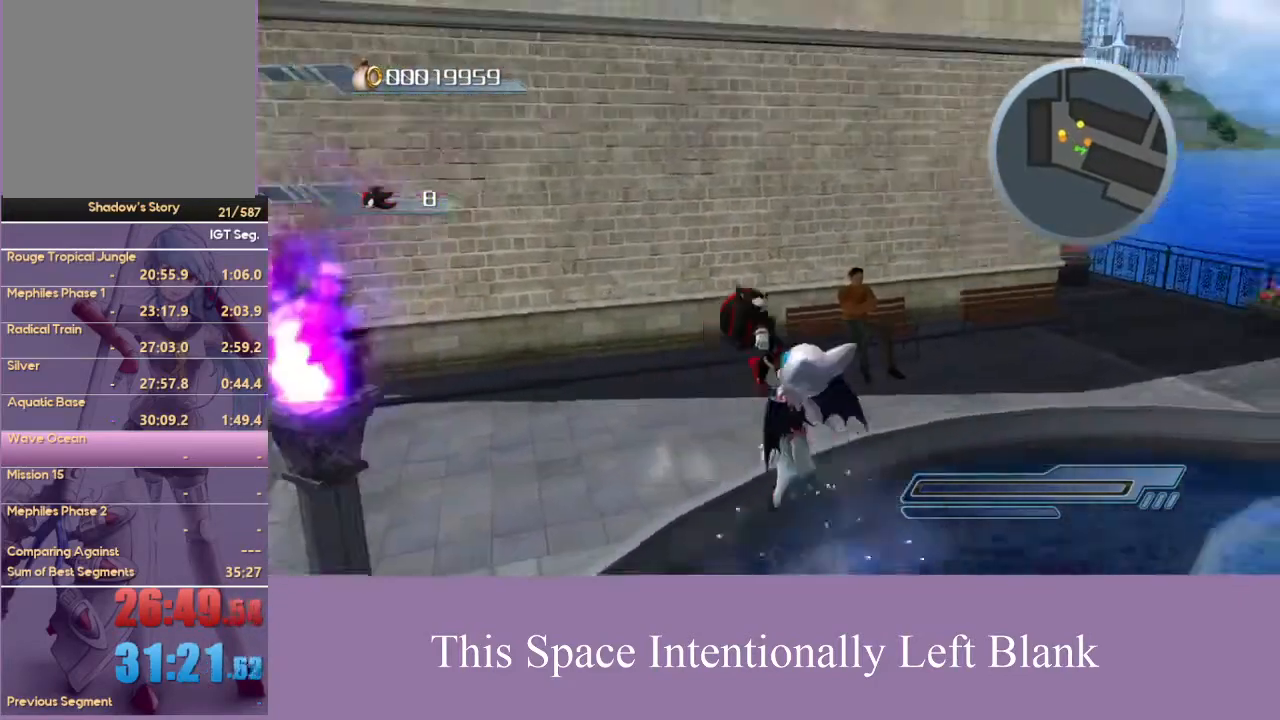
{"buttons": ["A"], "left_stick": "right", "right_stick": "center", "events": []}
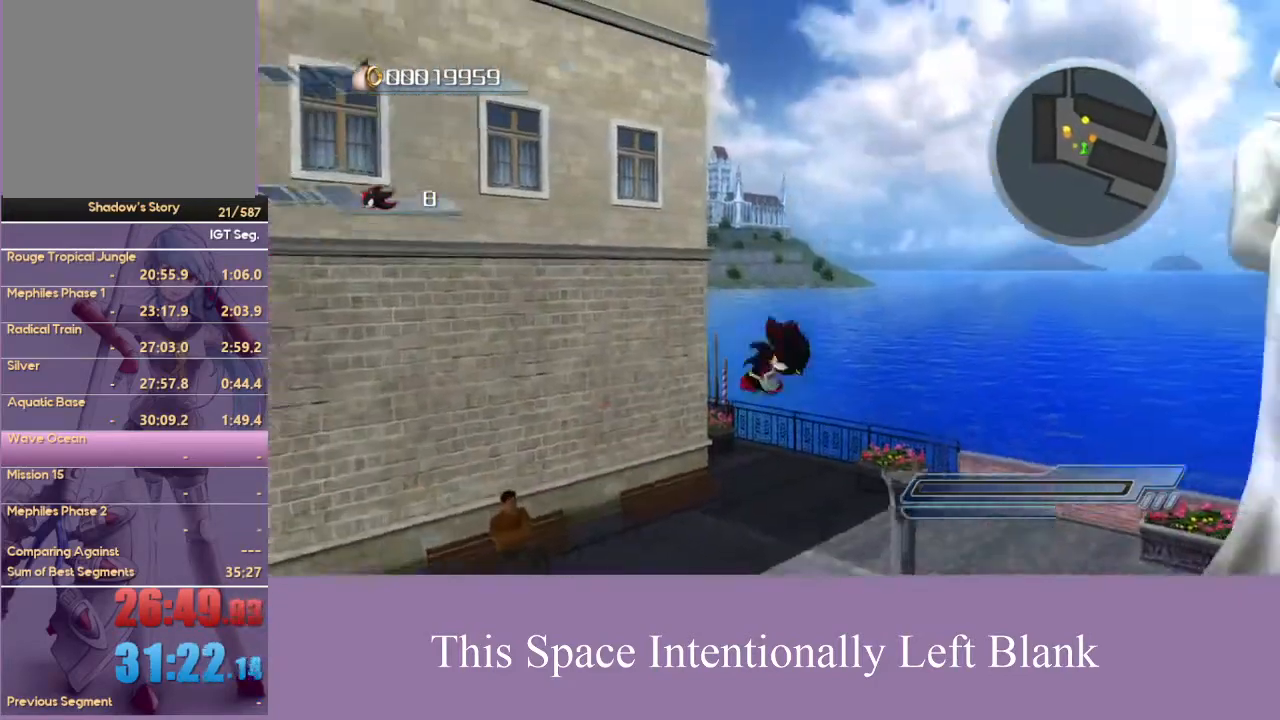
{"buttons": ["X"], "left_stick": "right", "right_stick": "center", "events": [[233, "A", "up"], [467, "X", "down"]]}
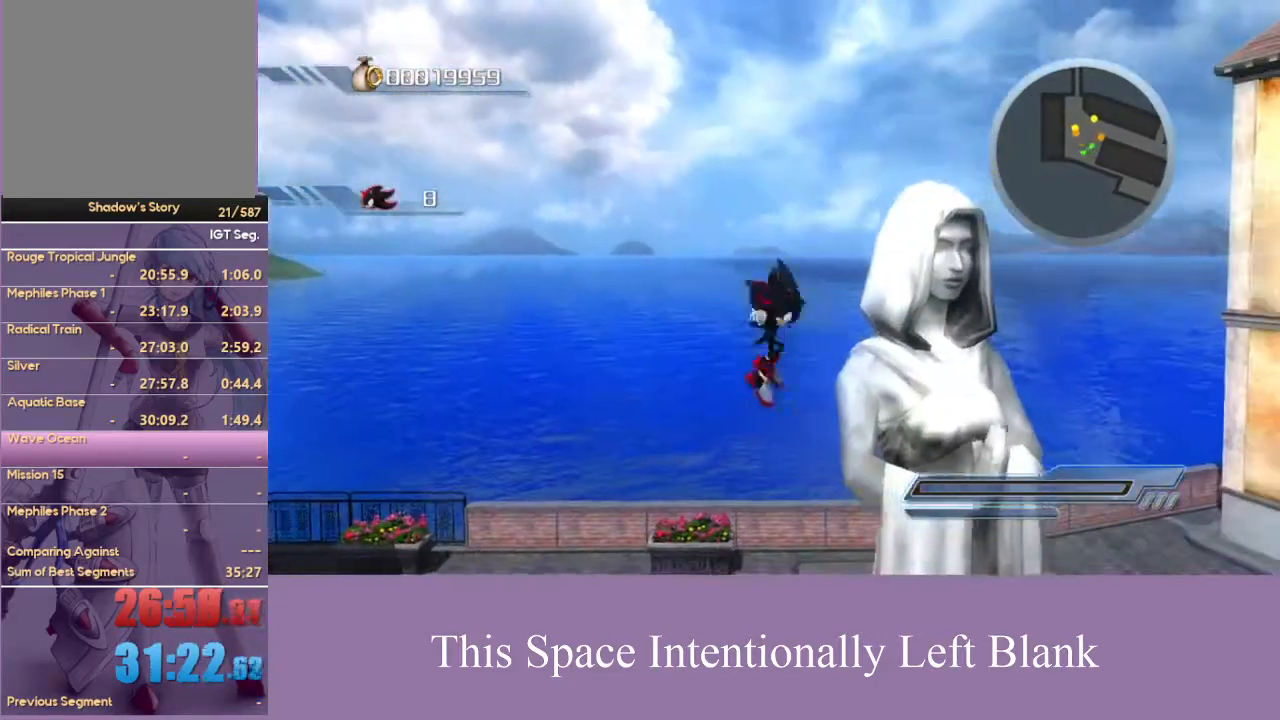
{"buttons": [], "left_stick": "up-right", "right_stick": "down", "events": [[67, "X", "up"], [200, "left_stick", "up-right"], [300, "right_stick", "down"]]}
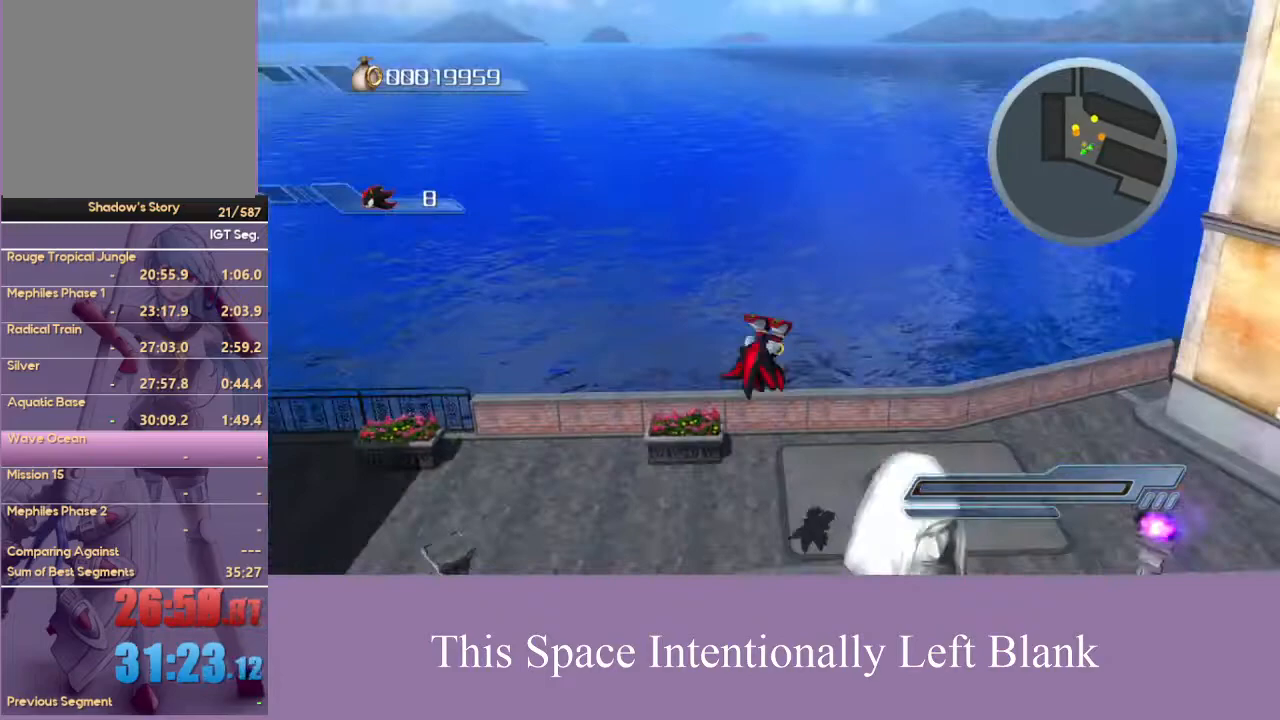
{"buttons": [], "left_stick": "left", "right_stick": "center", "events": [[167, "right_stick", "center"], [267, "left_stick", "left"], [333, "X", "down"], [467, "X", "up"]]}
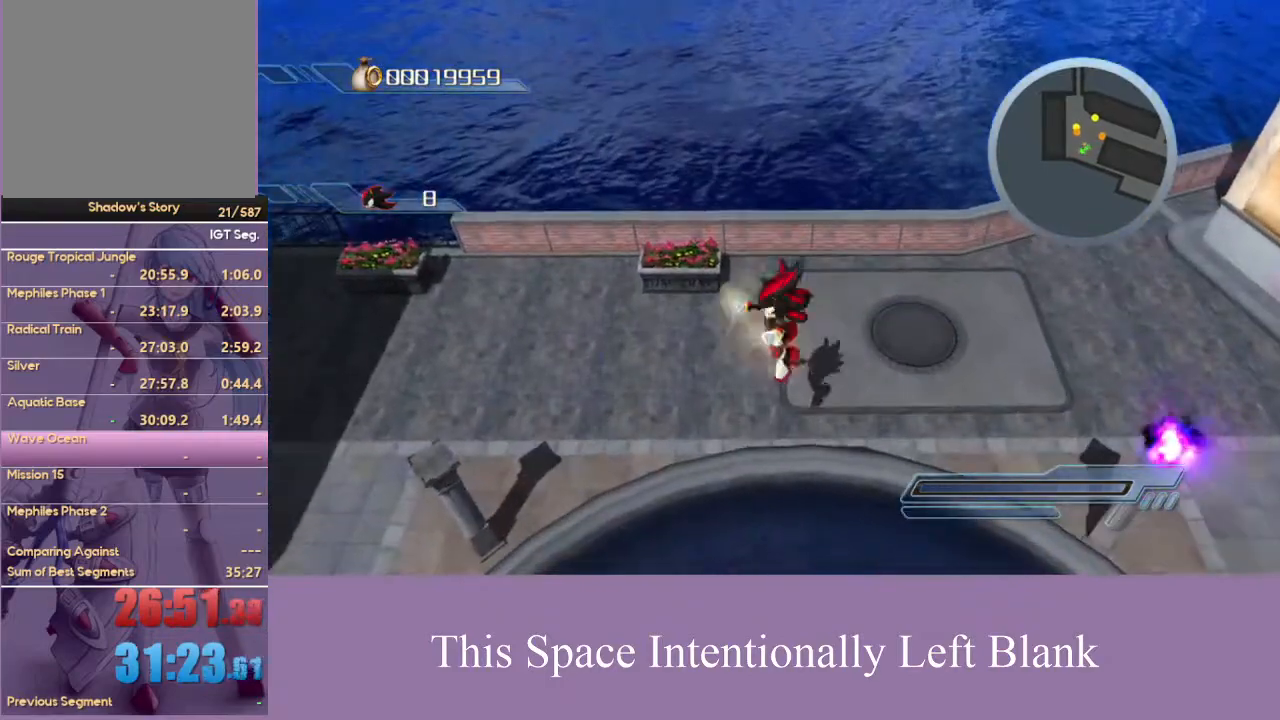
{"buttons": [], "left_stick": "left", "right_stick": "center", "events": []}
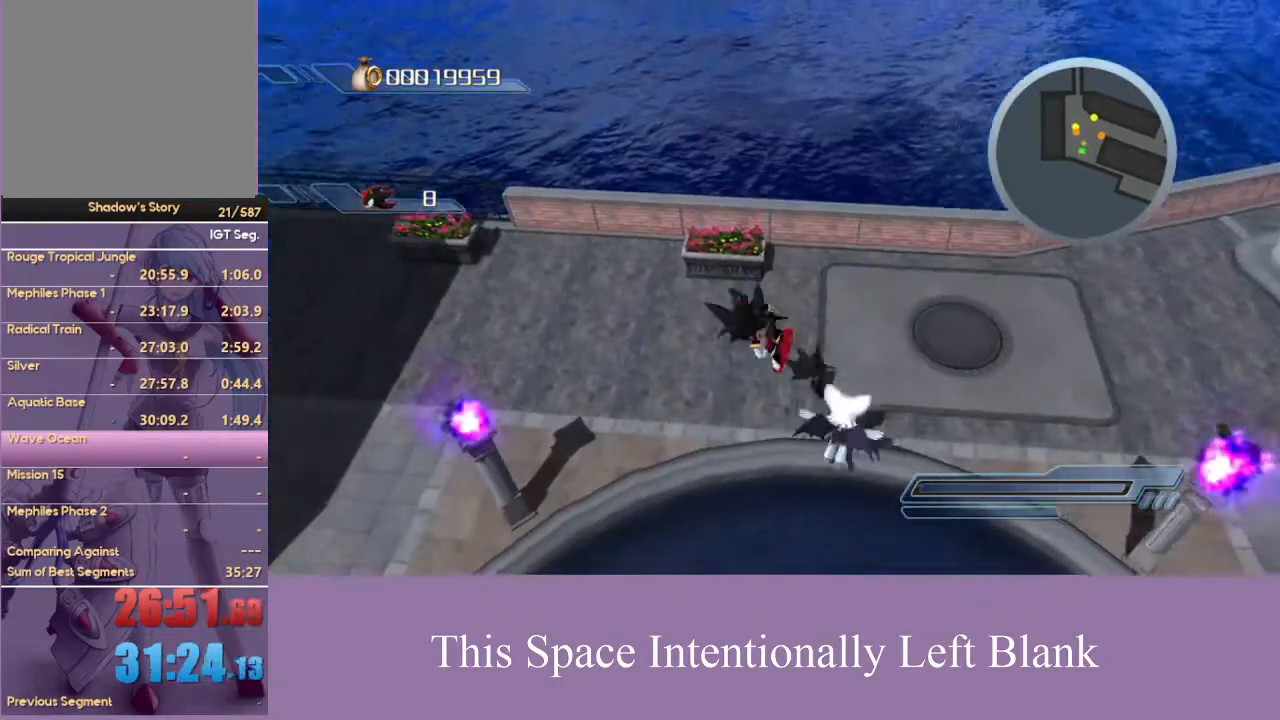
{"buttons": [], "left_stick": "down-left", "right_stick": "center", "events": [[100, "left_stick", "down-left"], [300, "left_stick", "left"], [500, "left_stick", "down-left"]]}
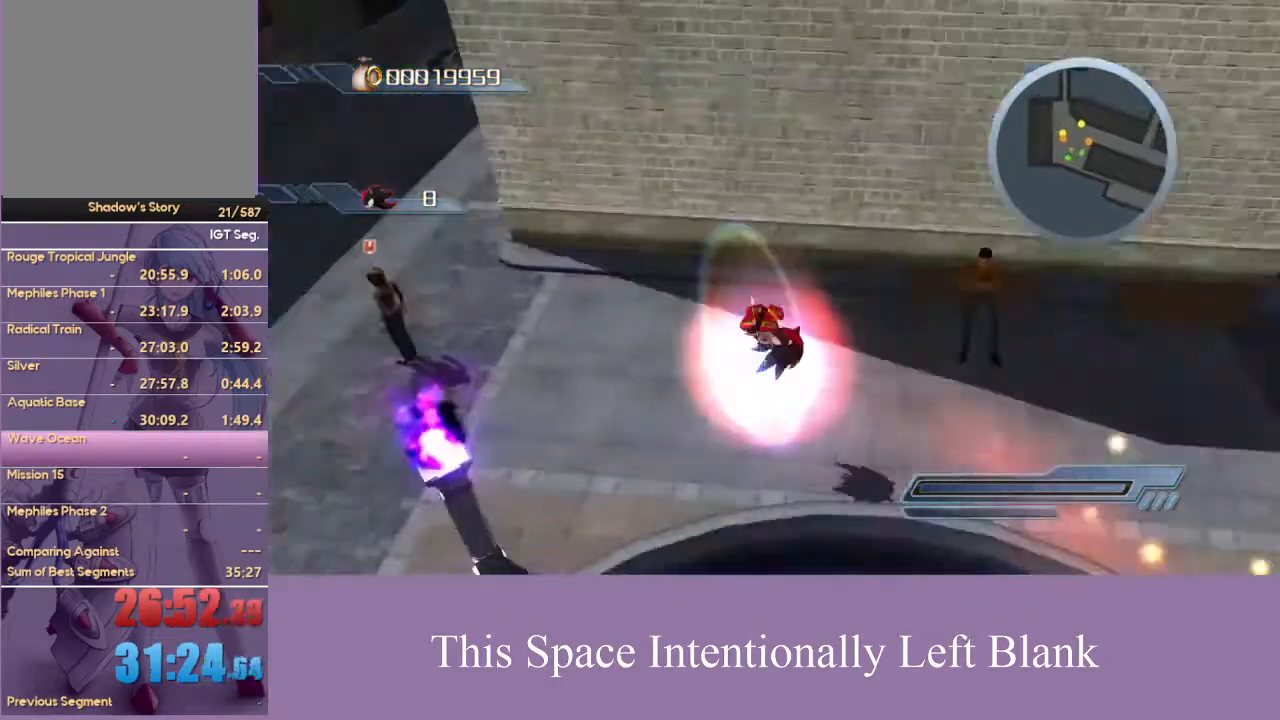
{"buttons": [], "left_stick": "right", "right_stick": "center", "events": [[233, "left_stick", "left"], [400, "left_stick", "up"], [500, "left_stick", "right"]]}
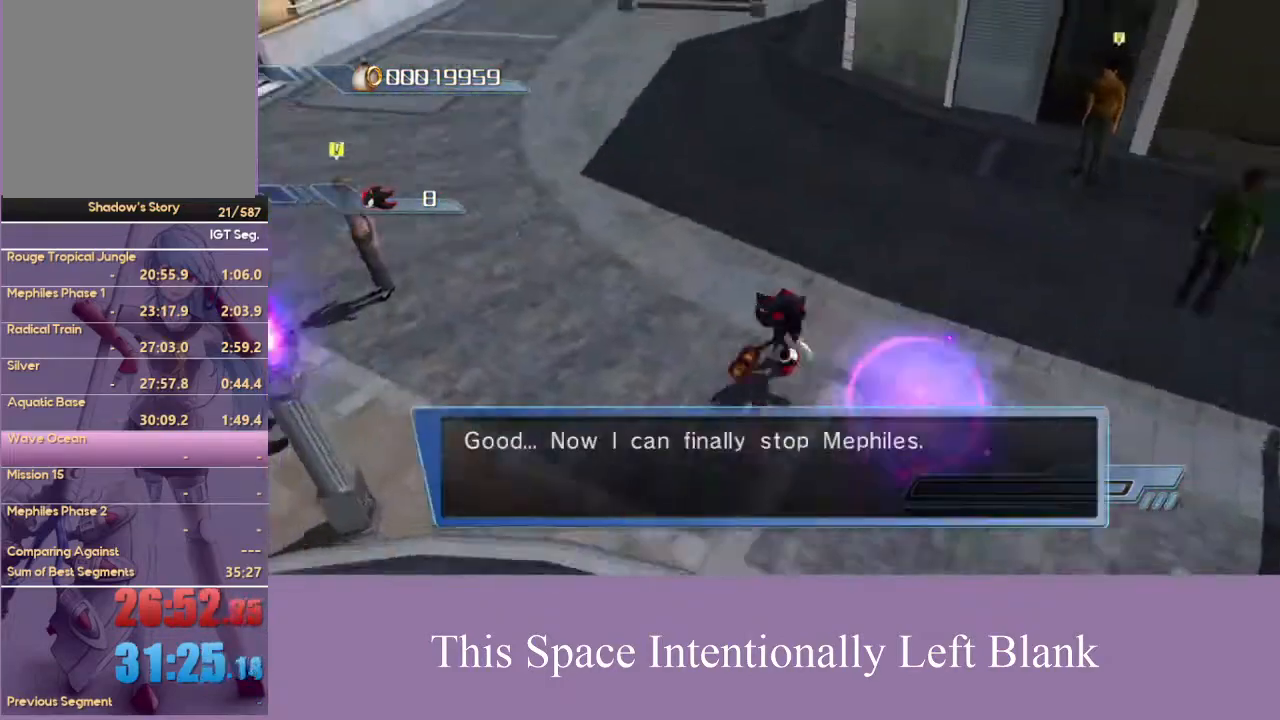
{"buttons": ["A"], "left_stick": "down-right", "right_stick": "center", "events": [[100, "left_stick", "down-right"], [200, "left_stick", "down"], [400, "A", "down"], [400, "left_stick", "right"], [500, "left_stick", "down-right"]]}